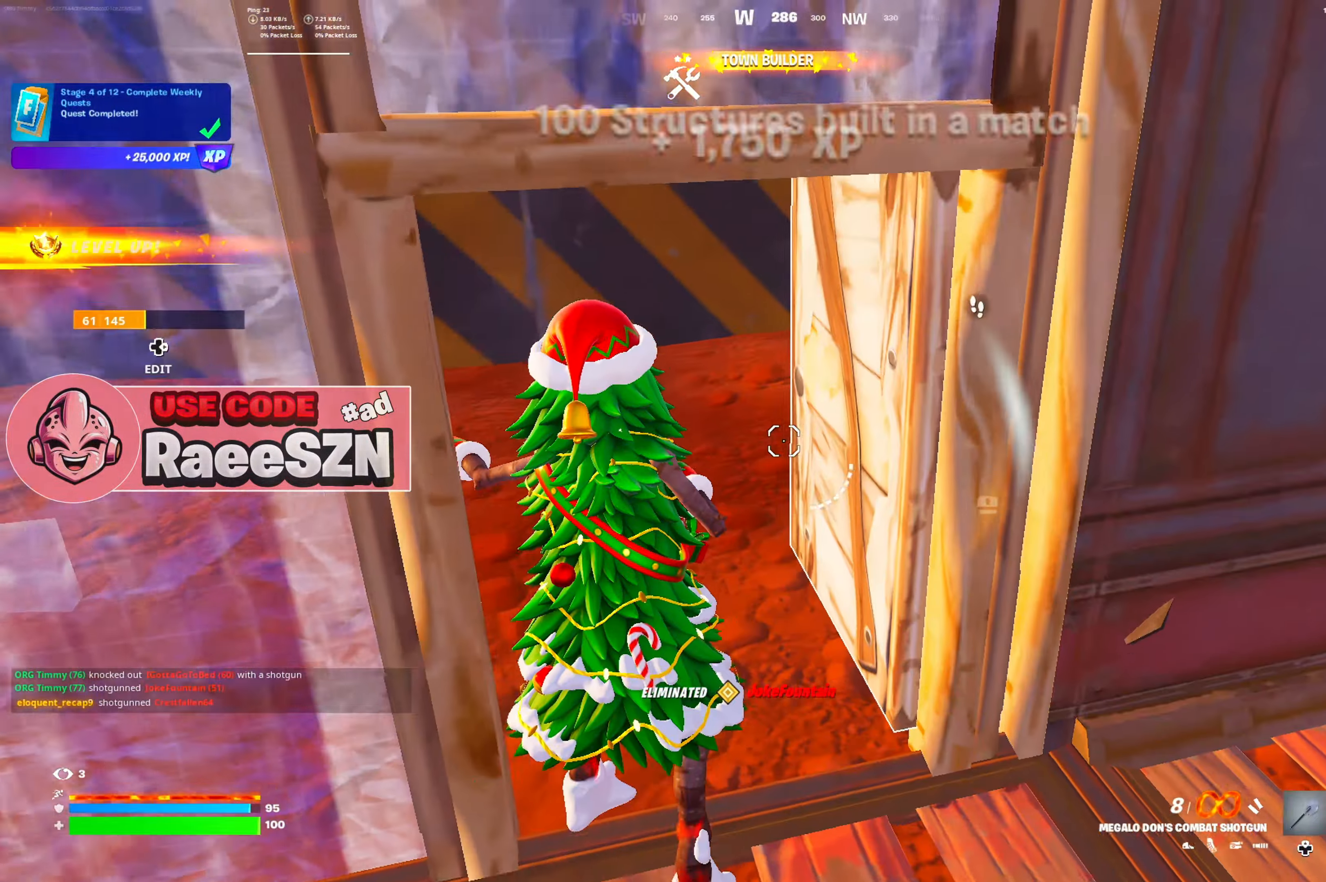
Gameplay with a controller (Xbox layout); each line is a JSON object with the inputs held at the frame after it. "button_events" lists button changes between this image and that frame as [ms after this image, input, new state], when the widget could be followed in between (sticks are given only as held states). Not read: L3.
{"buttons": ["R2"], "left_stick": "up-left", "right_stick": "center", "button_events": [[417, "R2", "down"]]}
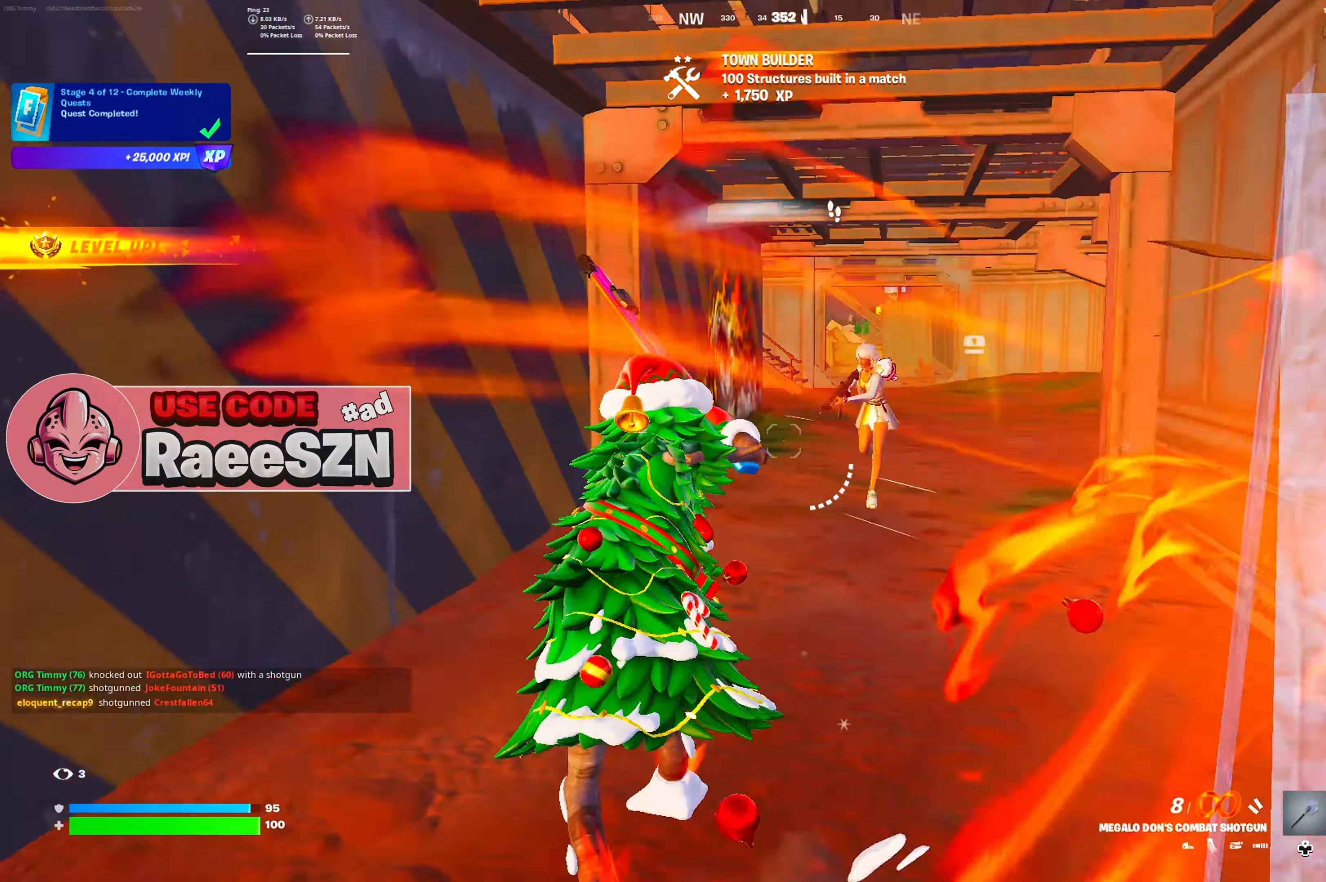
{"buttons": ["R2", "R3"], "left_stick": "down-right", "right_stick": "left", "button_events": [[50, "R2", "up"], [451, "R2", "down"], [501, "R3", "down"]]}
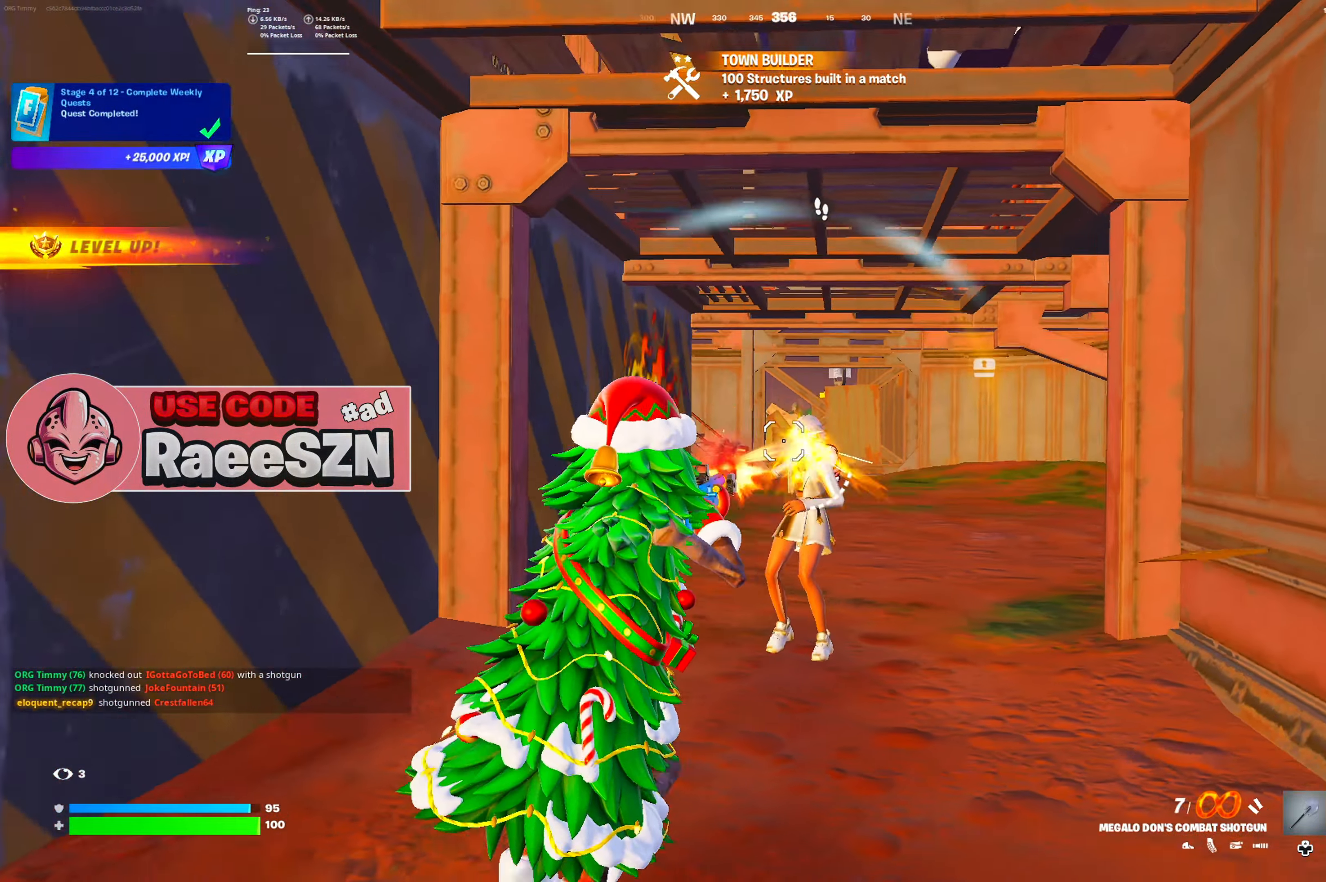
{"buttons": [], "left_stick": "left", "right_stick": "down-left", "button_events": [[83, "R3", "up"], [133, "L2", "down"], [200, "R3", "down"], [300, "R3", "up"], [317, "L2", "up"], [350, "R2", "up"], [433, "DPAD_RIGHT", "down"], [484, "DPAD_RIGHT", "up"]]}
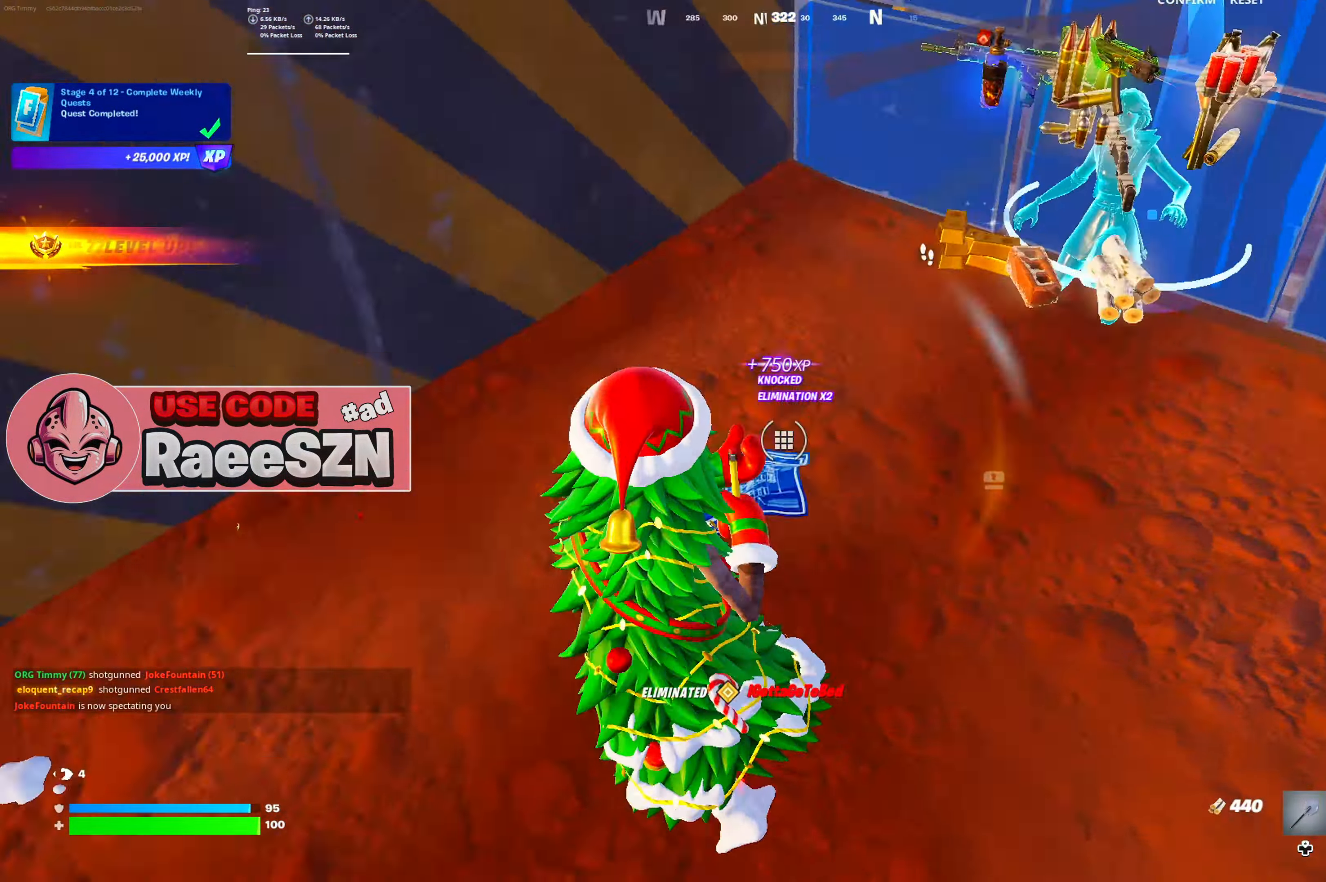
{"buttons": ["R1", "DPAD_RIGHT"], "left_stick": "up", "right_stick": "down-left", "button_events": [[234, "R2", "down"], [434, "R2", "up"], [451, "DPAD_RIGHT", "down"], [501, "R1", "down"]]}
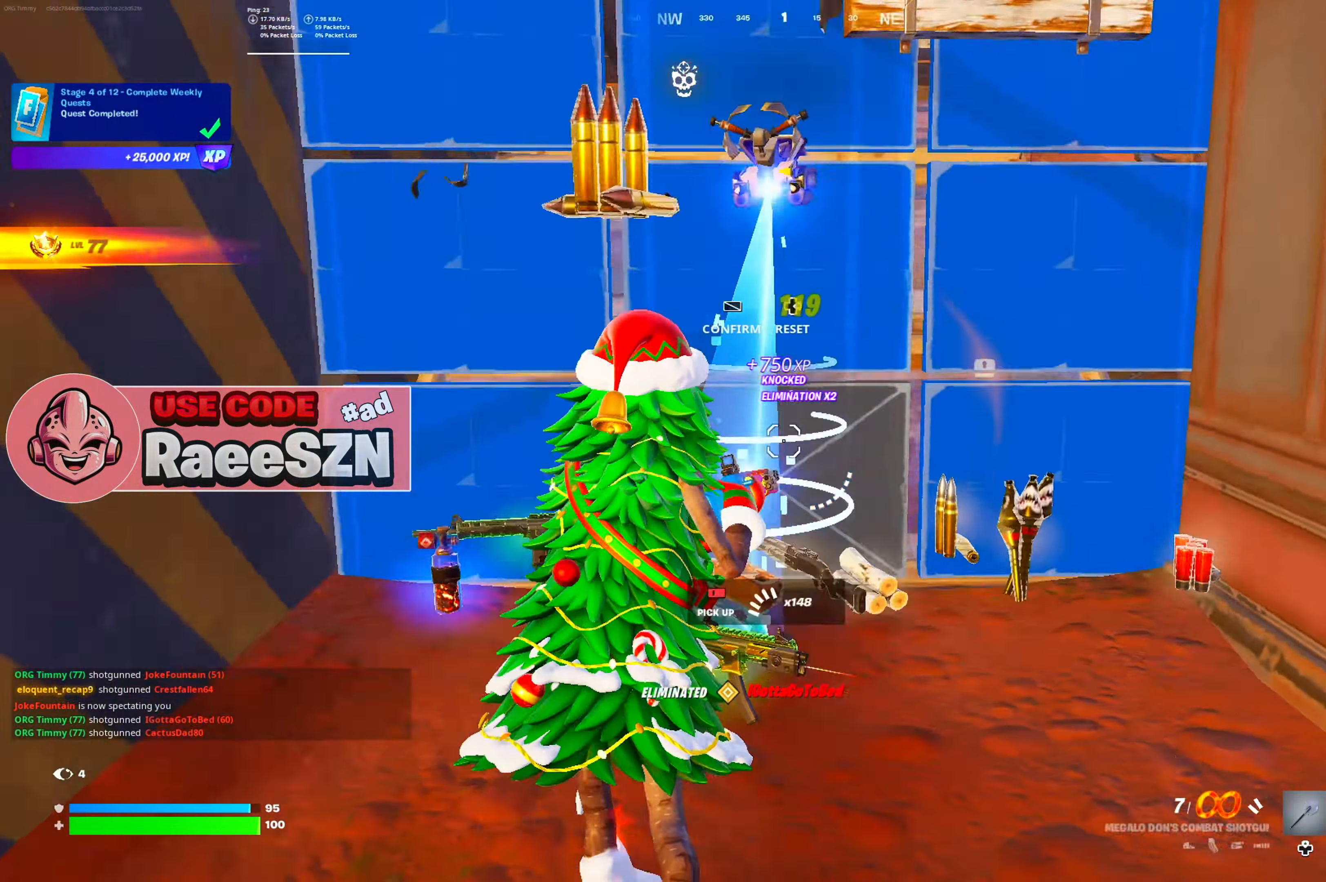
{"buttons": ["R2"], "left_stick": "up", "right_stick": "up-right", "button_events": [[50, "DPAD_RIGHT", "up"], [200, "R2", "down"], [217, "R1", "up"], [300, "DPAD_RIGHT", "down"], [350, "R1", "down"], [383, "DPAD_RIGHT", "up"], [383, "R2", "up"], [433, "R2", "down"], [484, "R1", "up"]]}
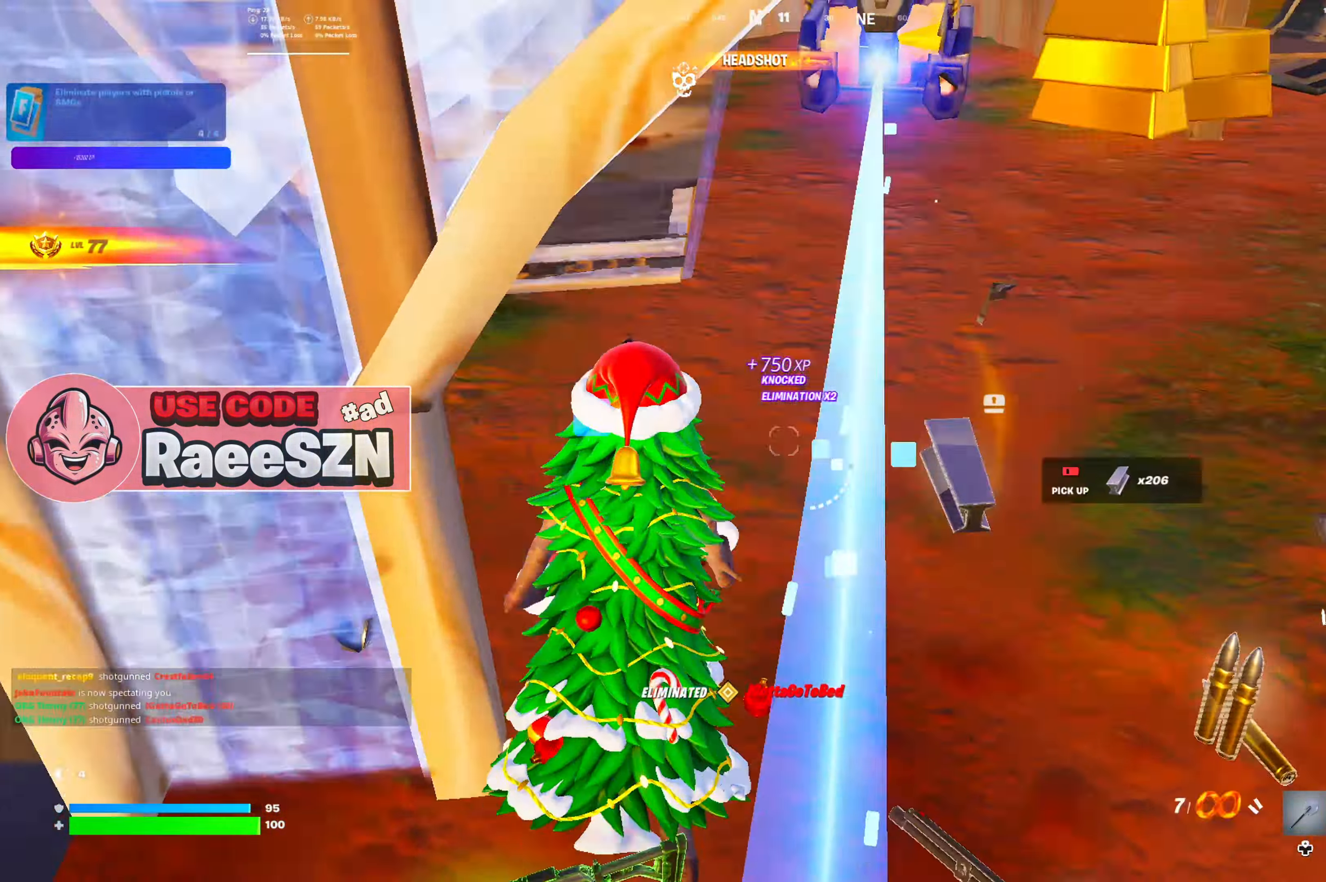
{"buttons": ["R1"], "left_stick": "up", "right_stick": "up-right", "button_events": [[84, "R3", "down"], [167, "R3", "up"], [267, "R3", "down"], [351, "DPAD_RIGHT", "down"], [351, "R3", "up"], [401, "R1", "down"], [401, "R2", "up"], [434, "DPAD_RIGHT", "up"]]}
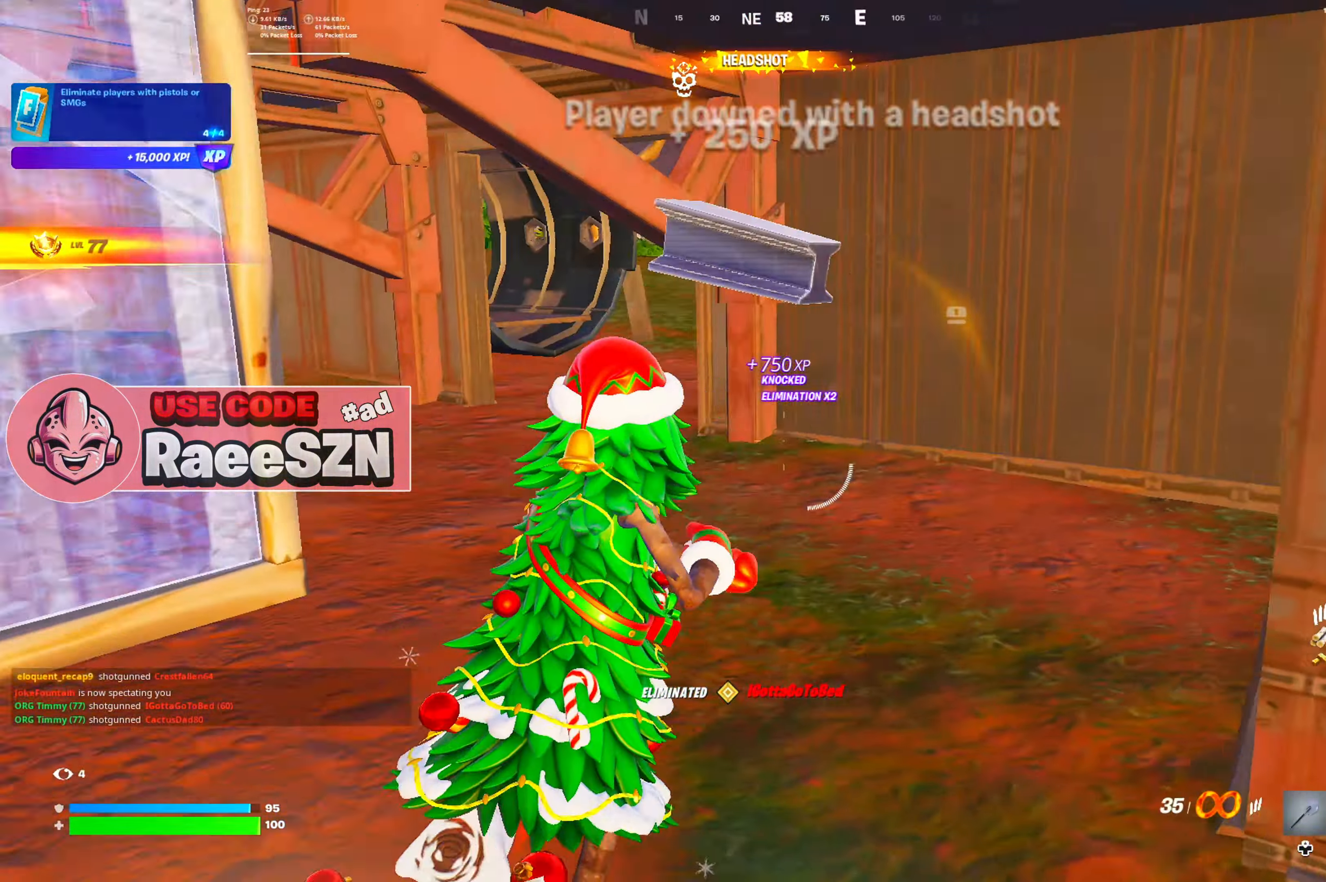
{"buttons": ["L2", "R2"], "left_stick": "up", "right_stick": "up", "button_events": [[83, "R1", "up"], [283, "R3", "down"], [300, "DPAD_LEFT", "down"], [367, "R2", "down"], [383, "DPAD_LEFT", "up"], [383, "R3", "up"], [500, "L2", "down"]]}